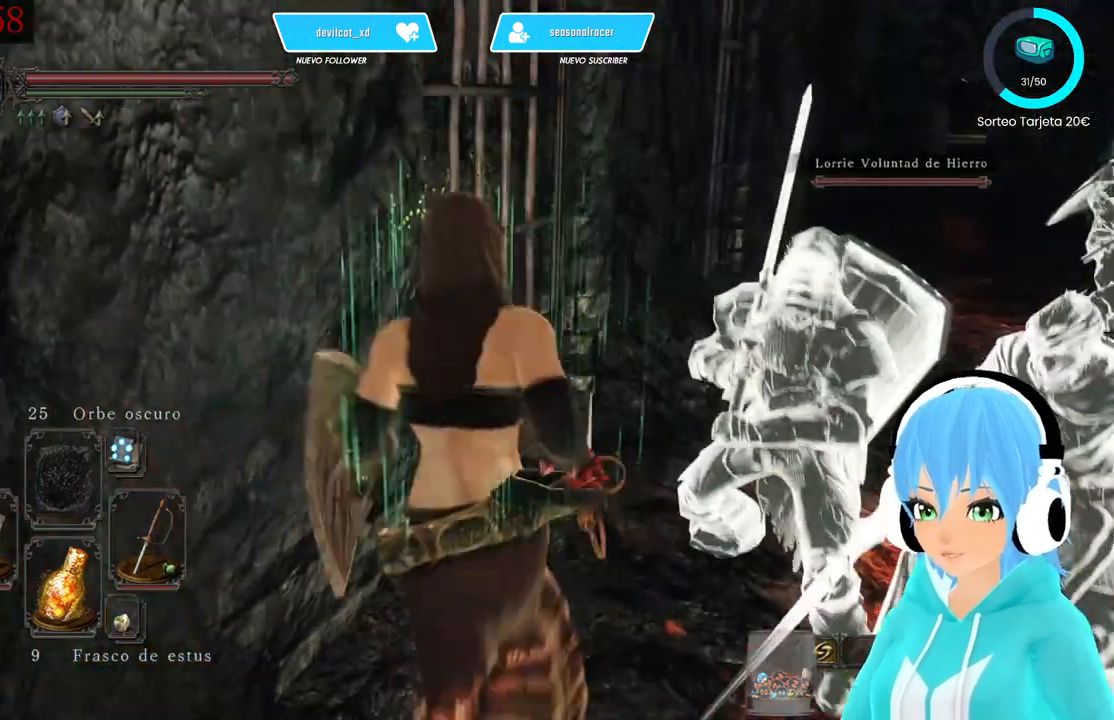
Gameplay with a controller (Xbox layout); each line is a JSON object with the inputs held at the frame after it. "events" lists button and stick changes between this image and that frame as [ms after this image, input, new state], when the widget could be followed in between.
{"buttons": [], "left_stick": "up", "right_stick": "center", "events": [[250, "right_stick", "right"], [500, "right_stick", "center"]]}
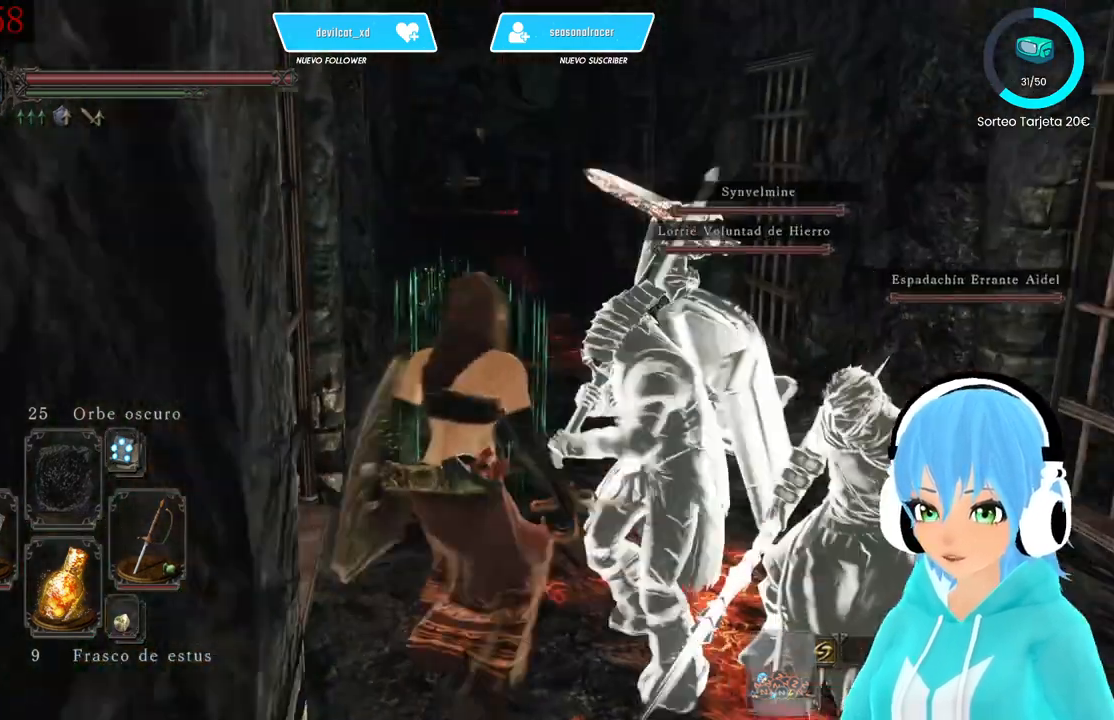
{"buttons": [], "left_stick": "up", "right_stick": "center", "events": []}
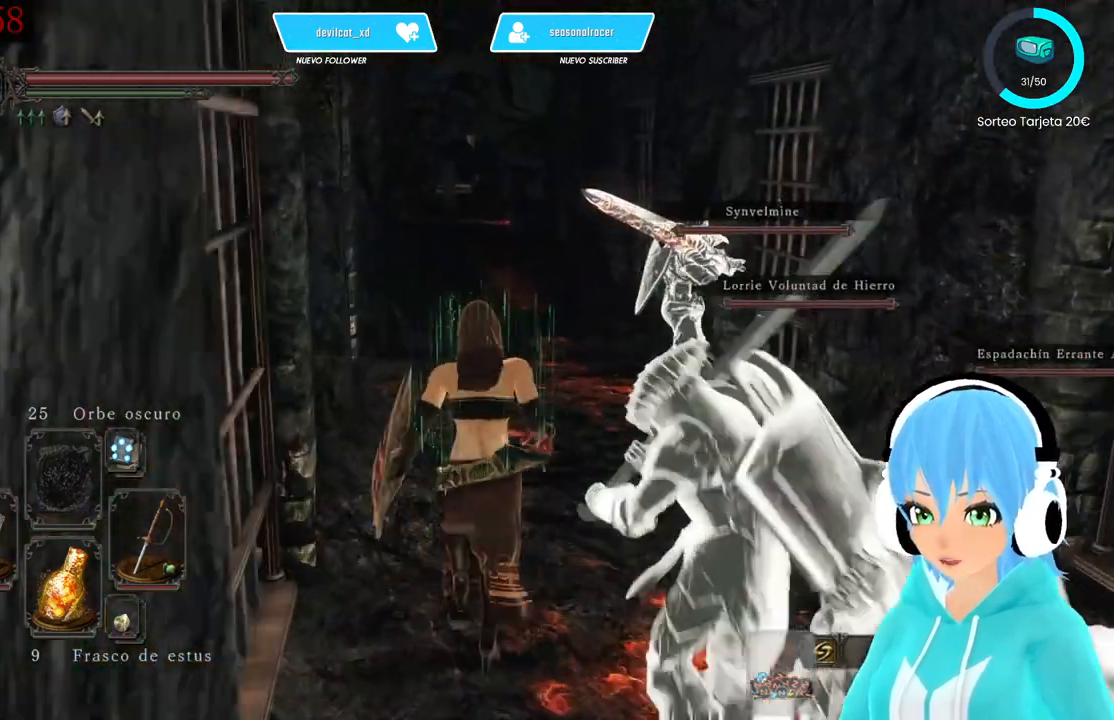
{"buttons": [], "left_stick": "up", "right_stick": "center", "events": []}
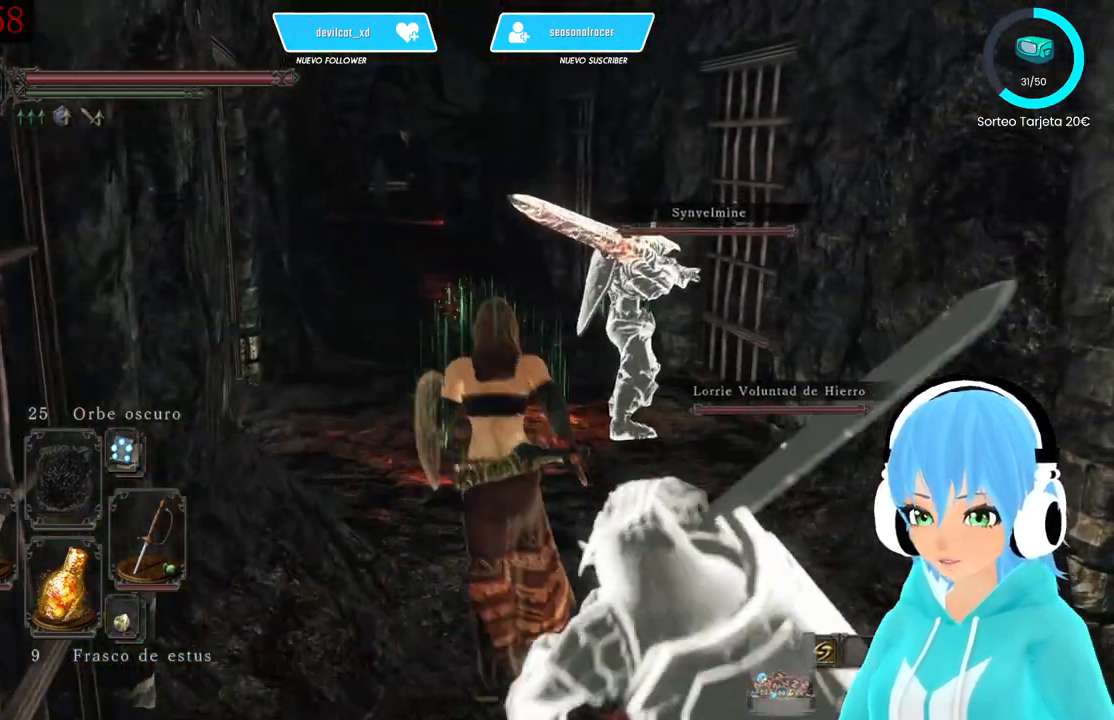
{"buttons": [], "left_stick": "up", "right_stick": "right", "events": [[500, "right_stick", "right"]]}
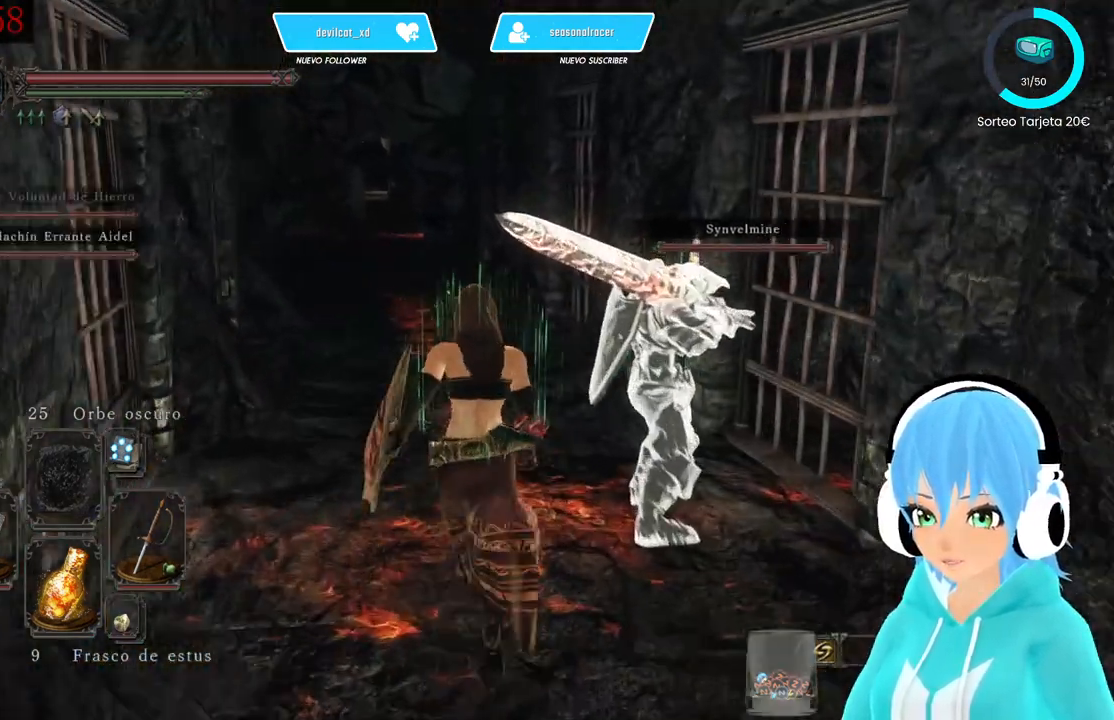
{"buttons": [], "left_stick": "up", "right_stick": "center", "events": [[500, "right_stick", "center"]]}
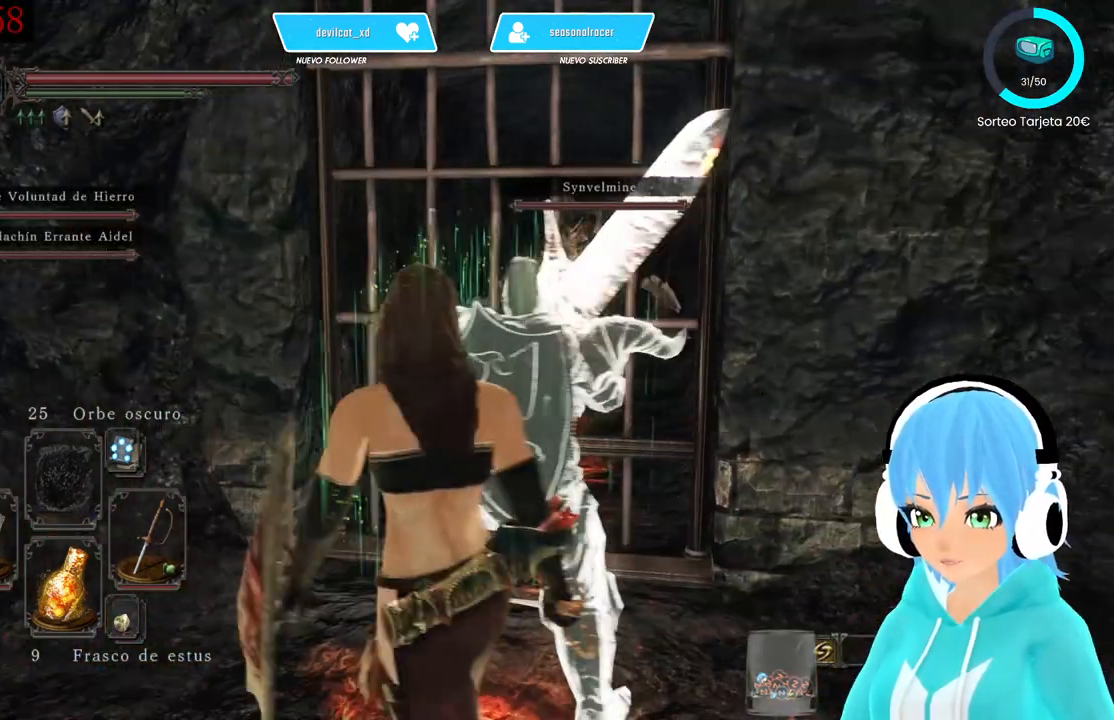
{"buttons": [], "left_stick": "left", "right_stick": "center", "events": [[250, "left_stick", "center"], [417, "left_stick", "left"]]}
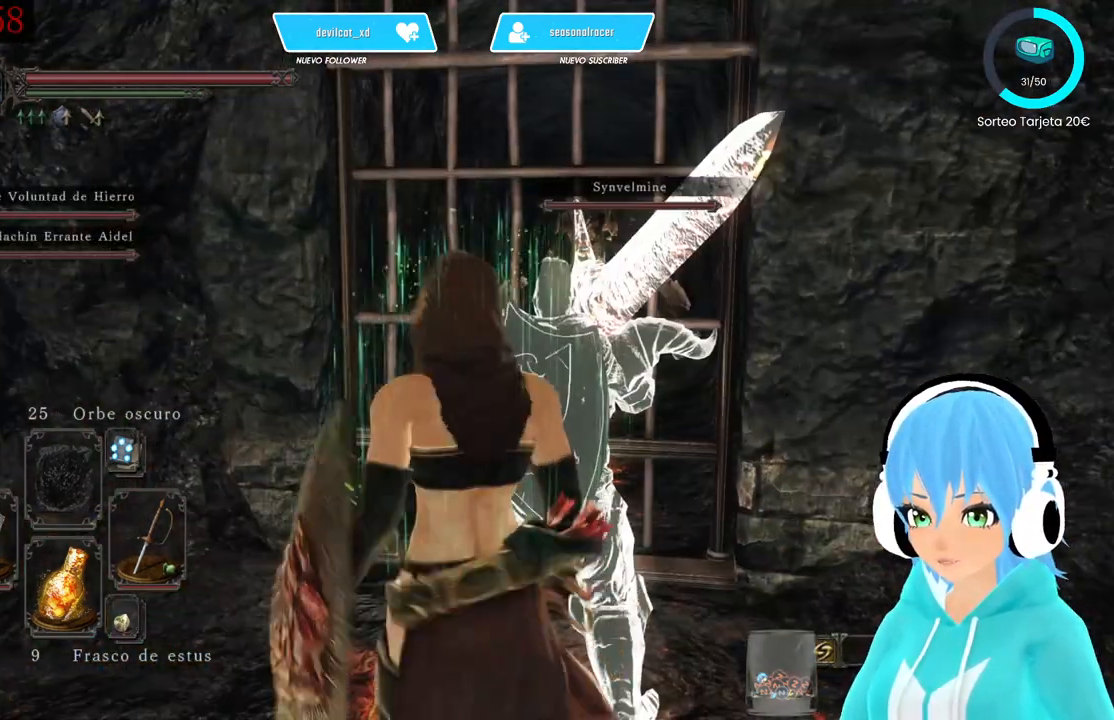
{"buttons": [], "left_stick": "up", "right_stick": "center", "events": [[250, "right_stick", "right"], [333, "left_stick", "up"], [500, "right_stick", "center"]]}
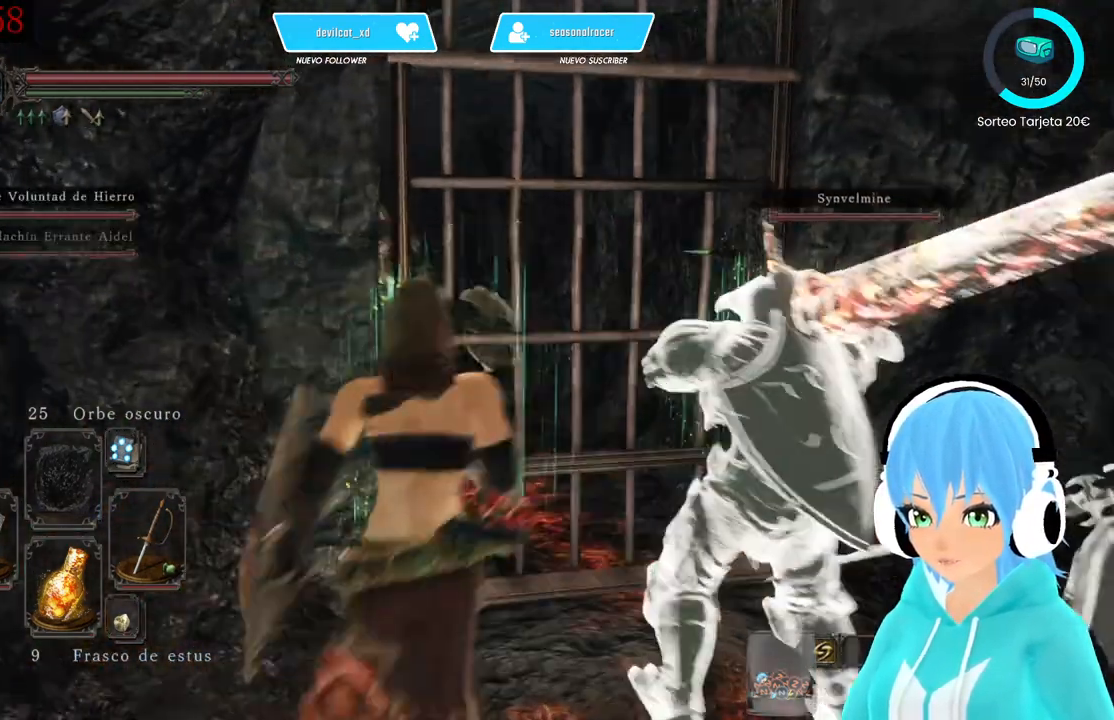
{"buttons": [], "left_stick": "up", "right_stick": "center", "events": [[333, "right_stick", "down-left"], [417, "right_stick", "center"]]}
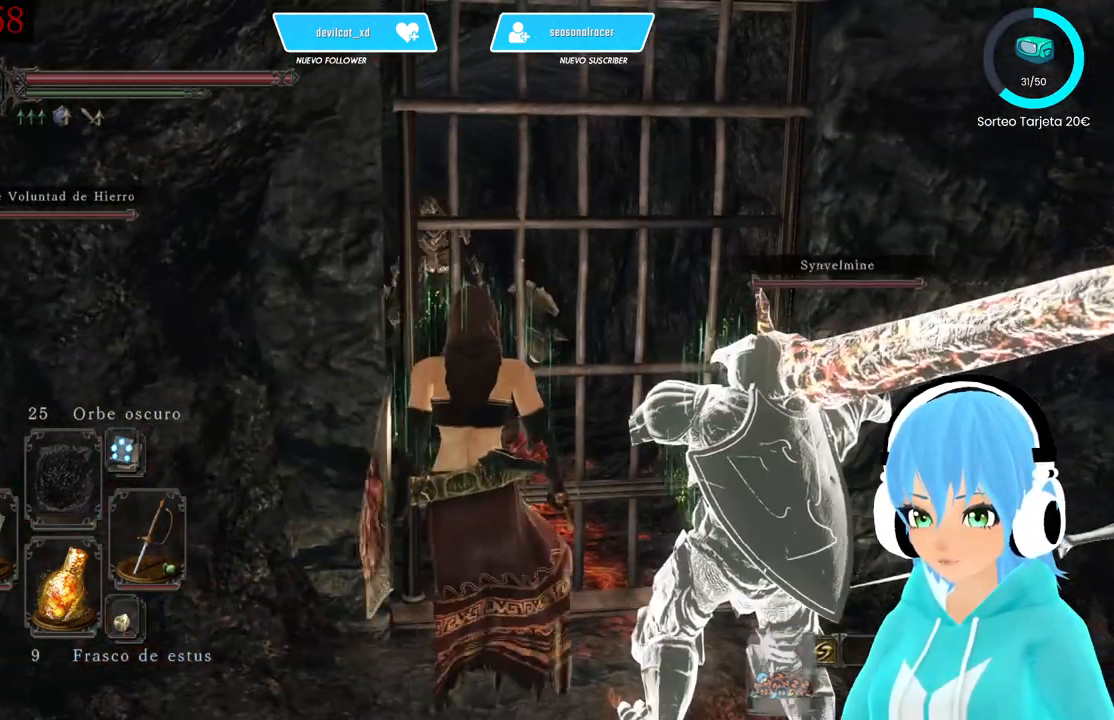
{"buttons": [], "left_stick": "up", "right_stick": "center", "events": [[83, "R1", "down"], [167, "R1", "up"], [333, "right_stick", "down-left"], [417, "right_stick", "center"]]}
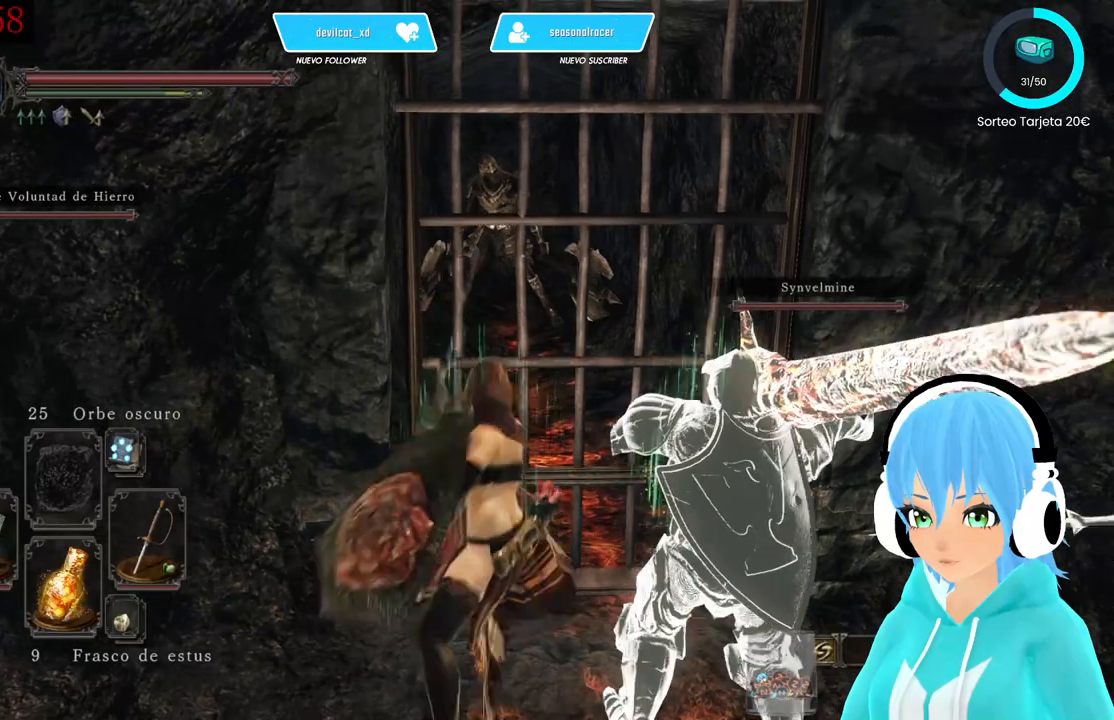
{"buttons": [], "left_stick": "center", "right_stick": "center", "events": [[167, "left_stick", "center"]]}
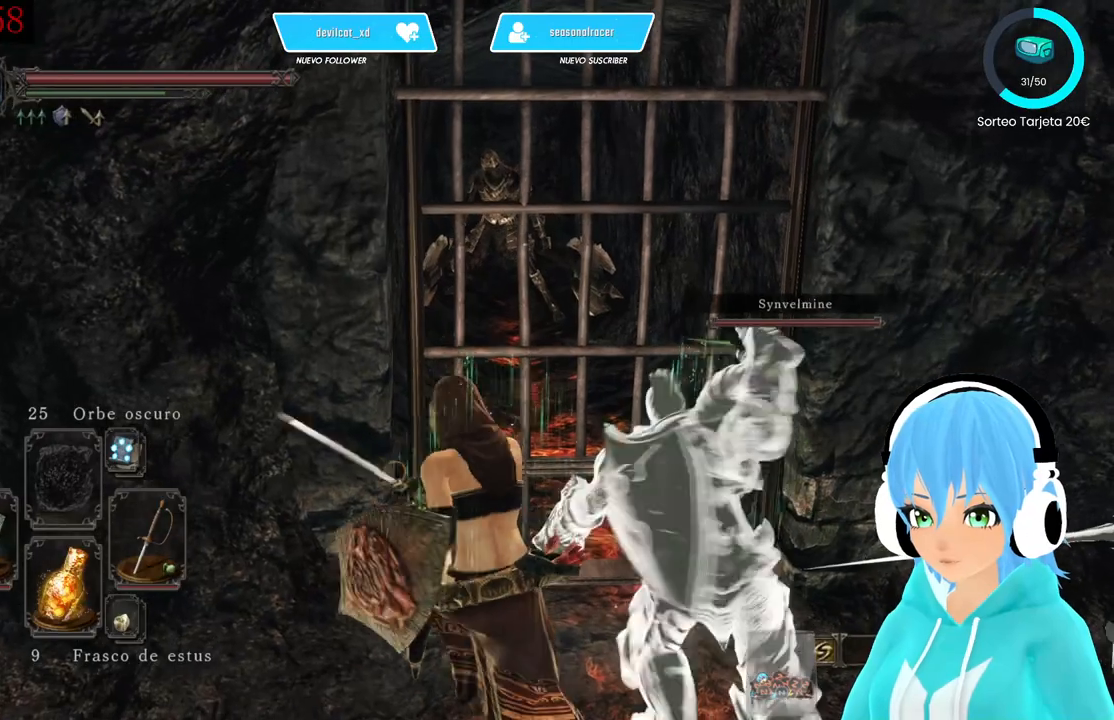
{"buttons": [], "left_stick": "center", "right_stick": "center", "events": []}
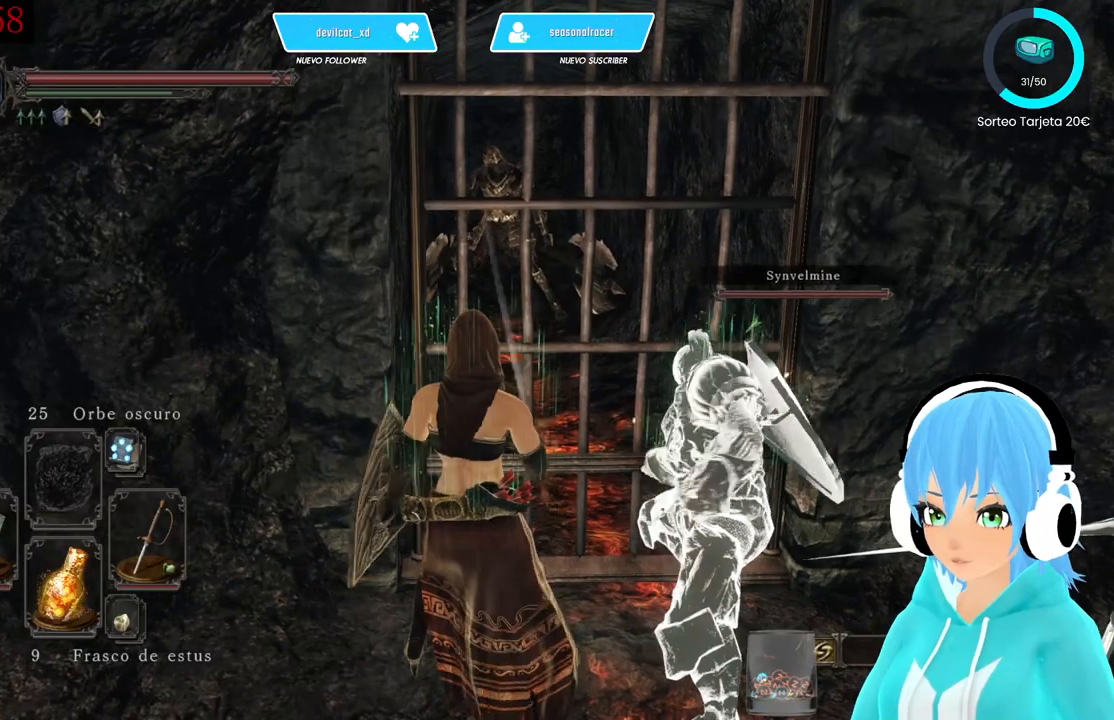
{"buttons": [], "left_stick": "center", "right_stick": "center", "events": []}
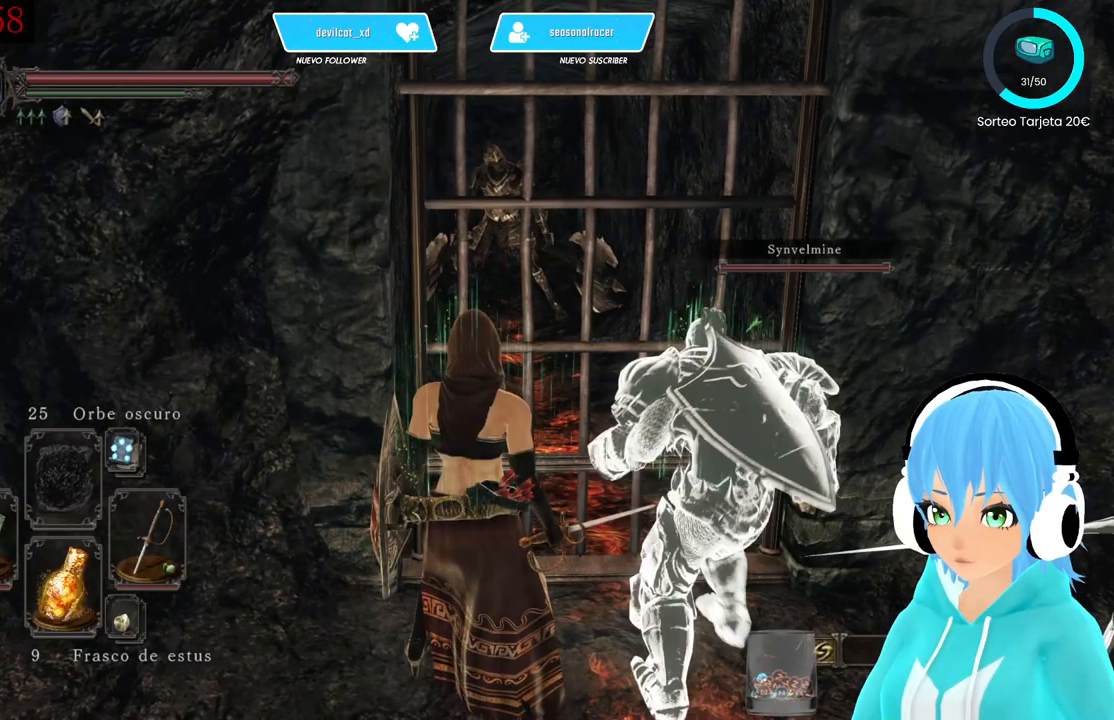
{"buttons": [], "left_stick": "center", "right_stick": "down-left", "events": [[417, "right_stick", "down-left"]]}
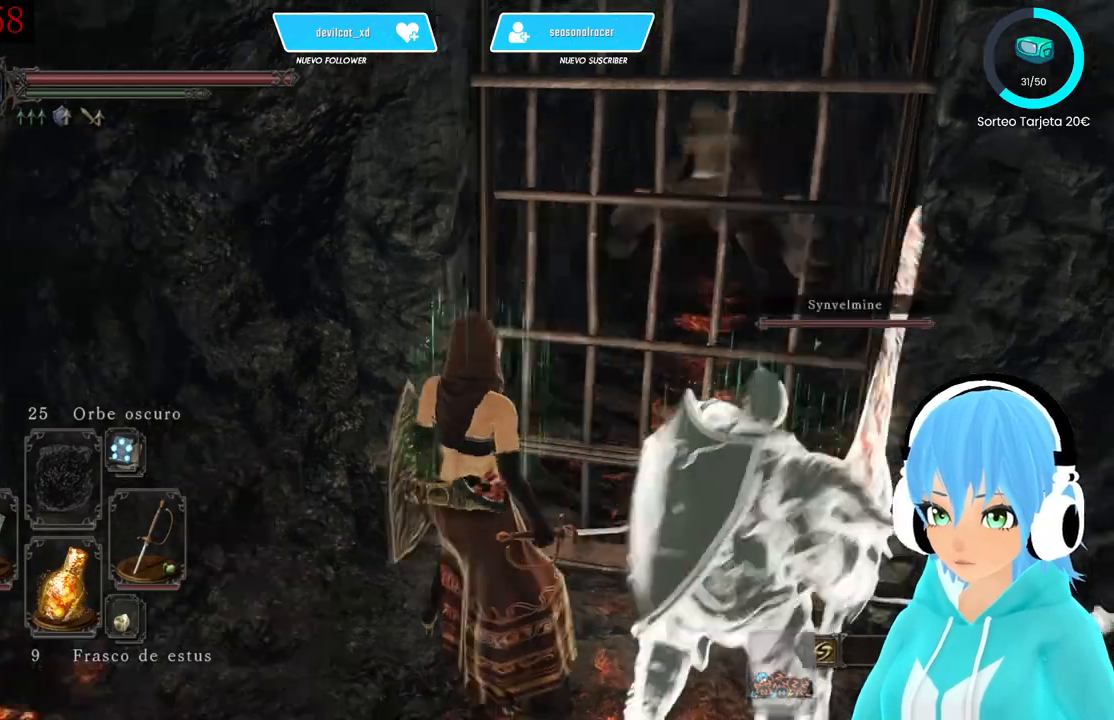
{"buttons": [], "left_stick": "center", "right_stick": "center", "events": [[83, "right_stick", "center"]]}
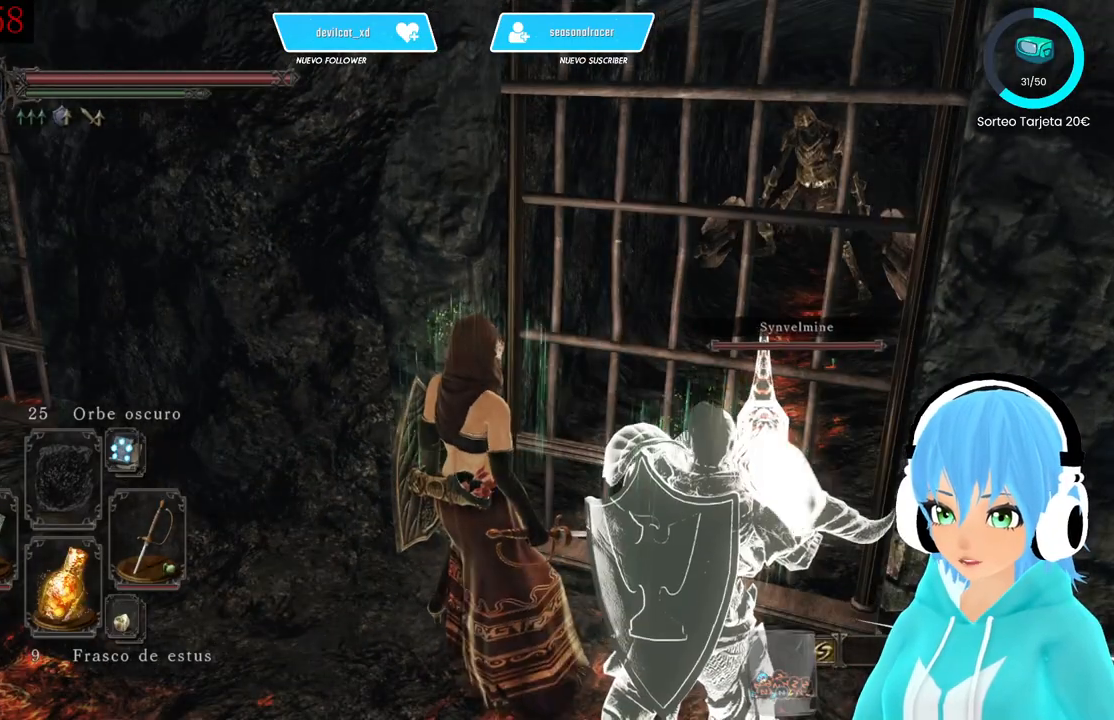
{"buttons": [], "left_stick": "center", "right_stick": "center", "events": []}
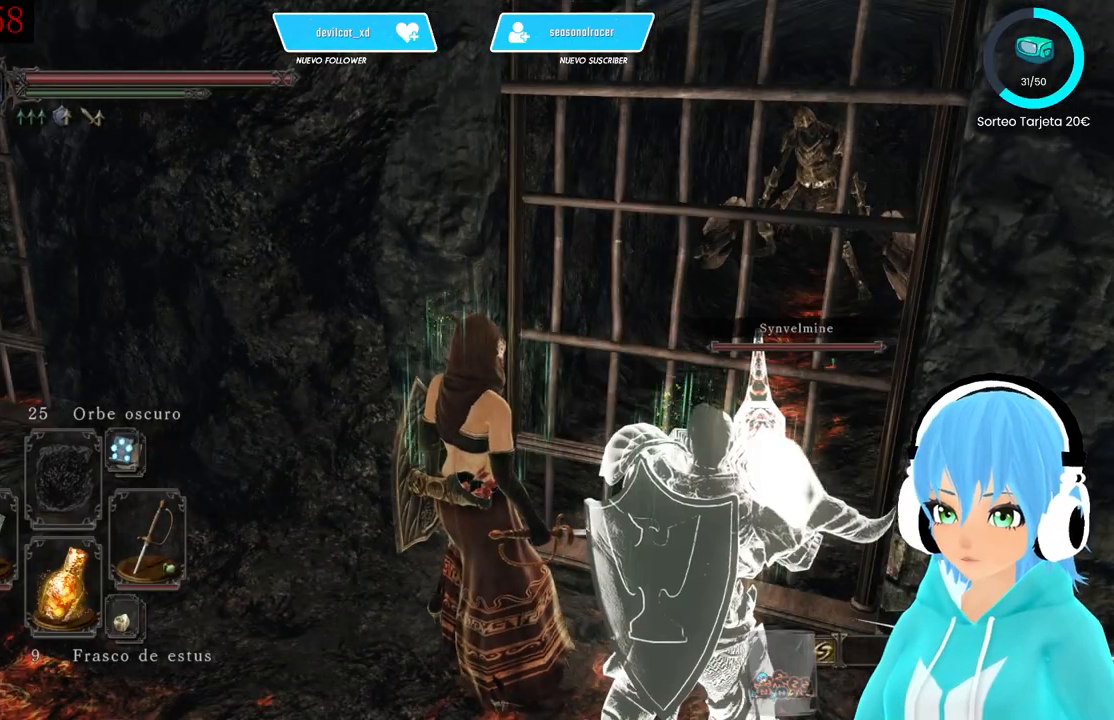
{"buttons": [], "left_stick": "down-right", "right_stick": "up-right", "events": [[167, "left_stick", "down-left"], [333, "left_stick", "down"], [333, "right_stick", "up-right"], [500, "left_stick", "down-right"]]}
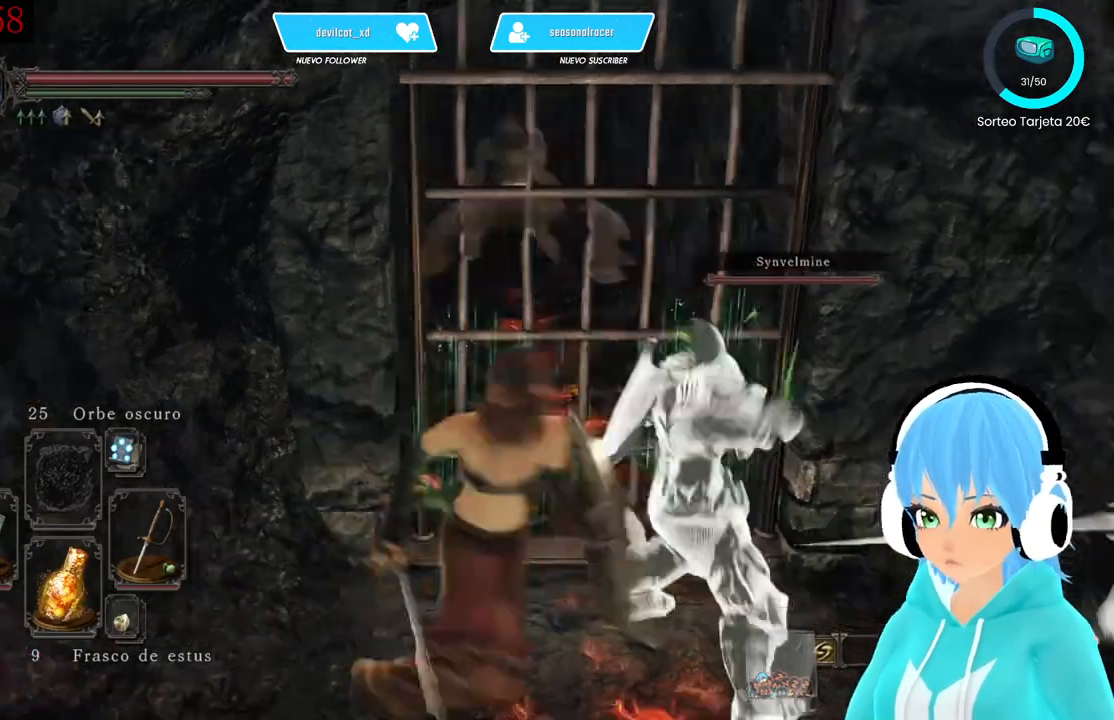
{"buttons": [], "left_stick": "up-right", "right_stick": "up-right", "events": [[250, "left_stick", "up-right"], [333, "right_stick", "center"], [500, "right_stick", "up-right"]]}
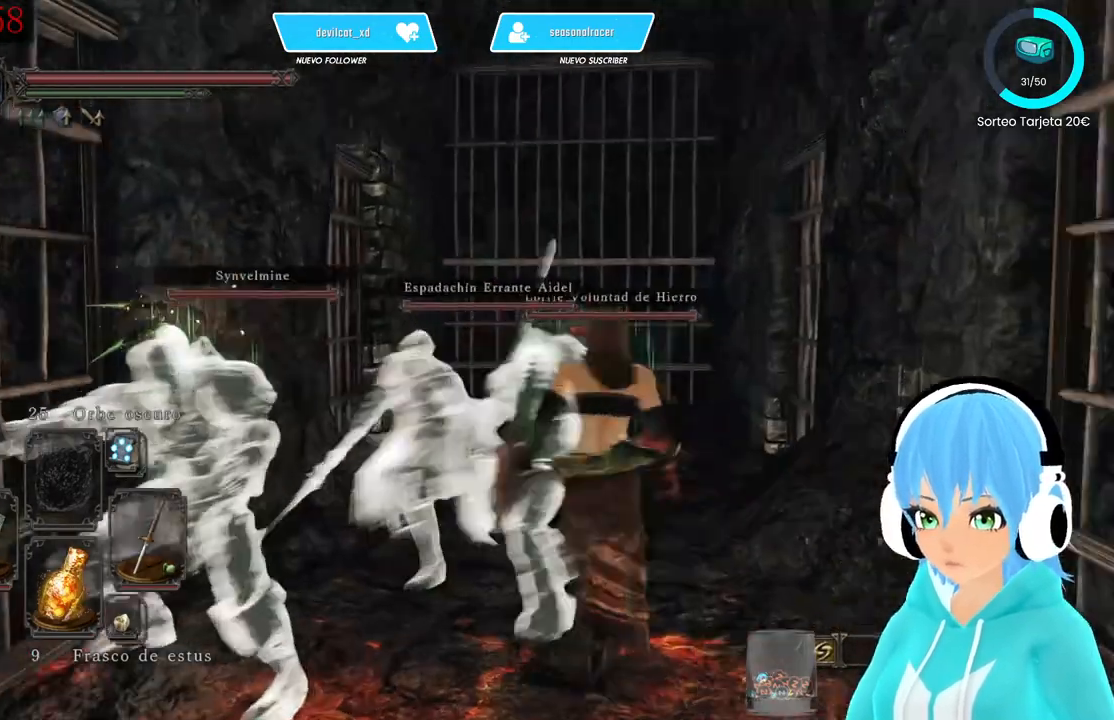
{"buttons": [], "left_stick": "up", "right_stick": "center", "events": [[83, "right_stick", "center"], [167, "left_stick", "up"], [333, "right_stick", "down-left"], [417, "right_stick", "center"]]}
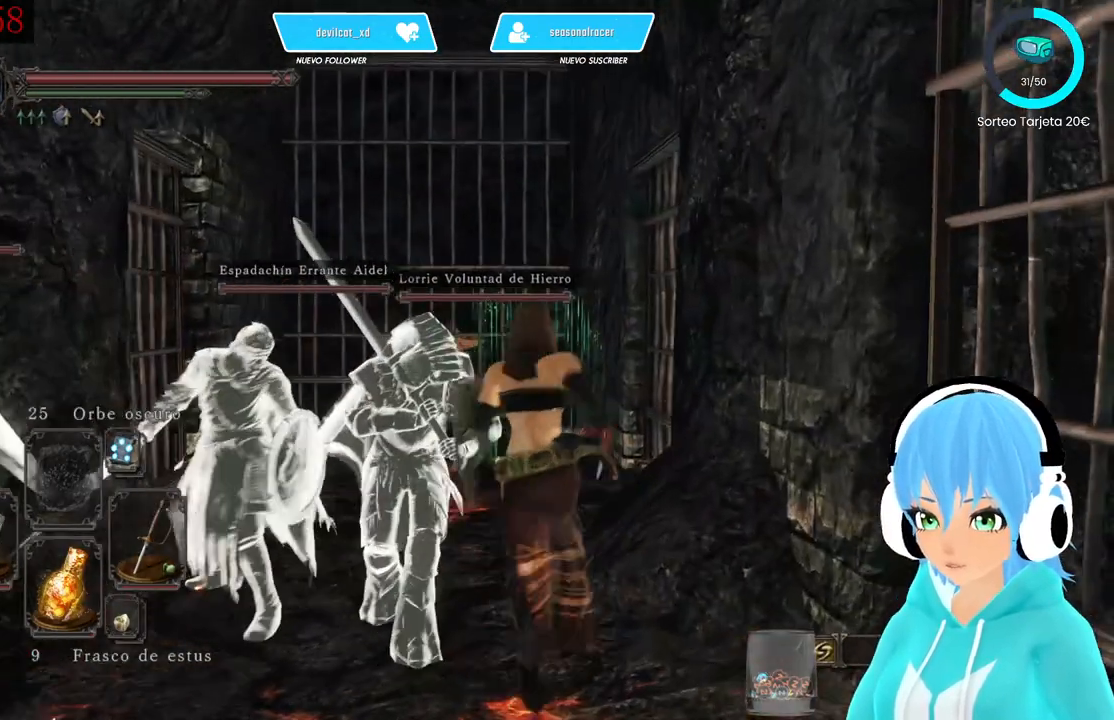
{"buttons": [], "left_stick": "up", "right_stick": "center", "events": [[333, "right_stick", "down"], [500, "right_stick", "center"]]}
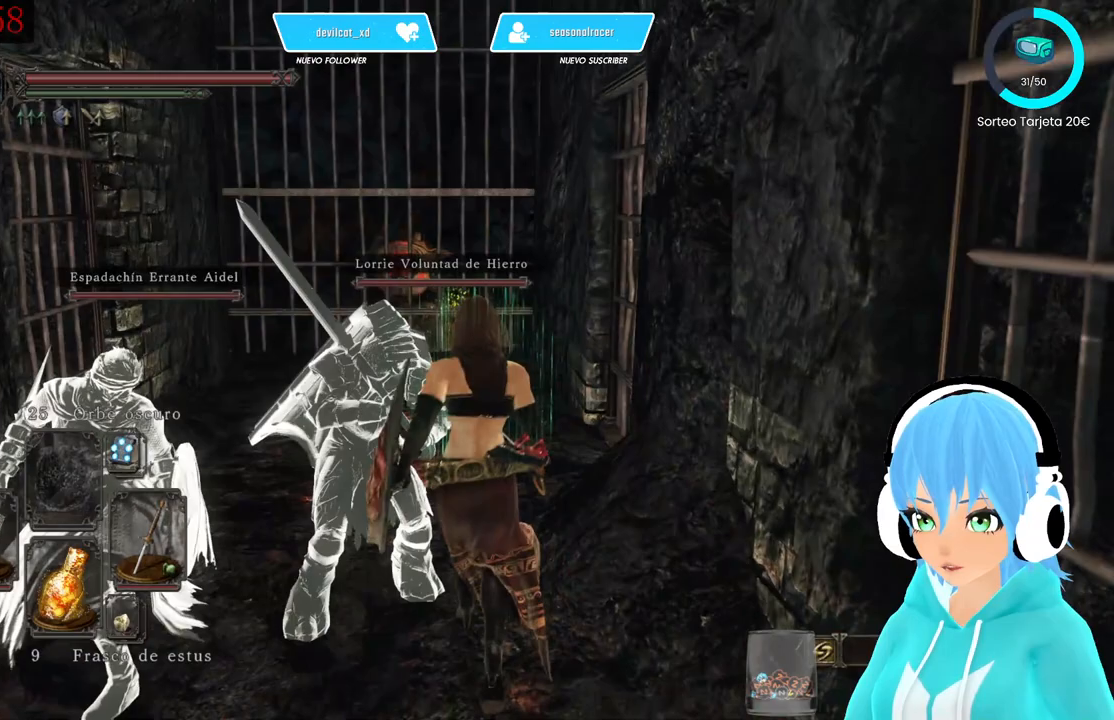
{"buttons": ["B"], "left_stick": "up", "right_stick": "center", "events": [[167, "B", "down"]]}
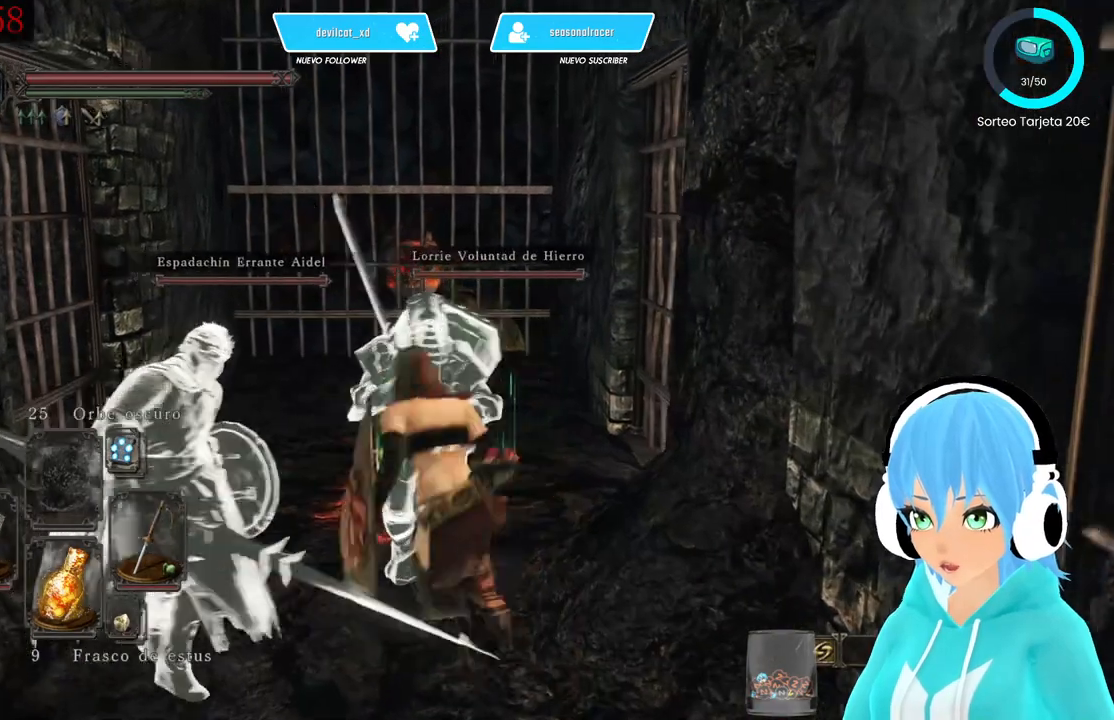
{"buttons": ["B"], "left_stick": "up", "right_stick": "center", "events": []}
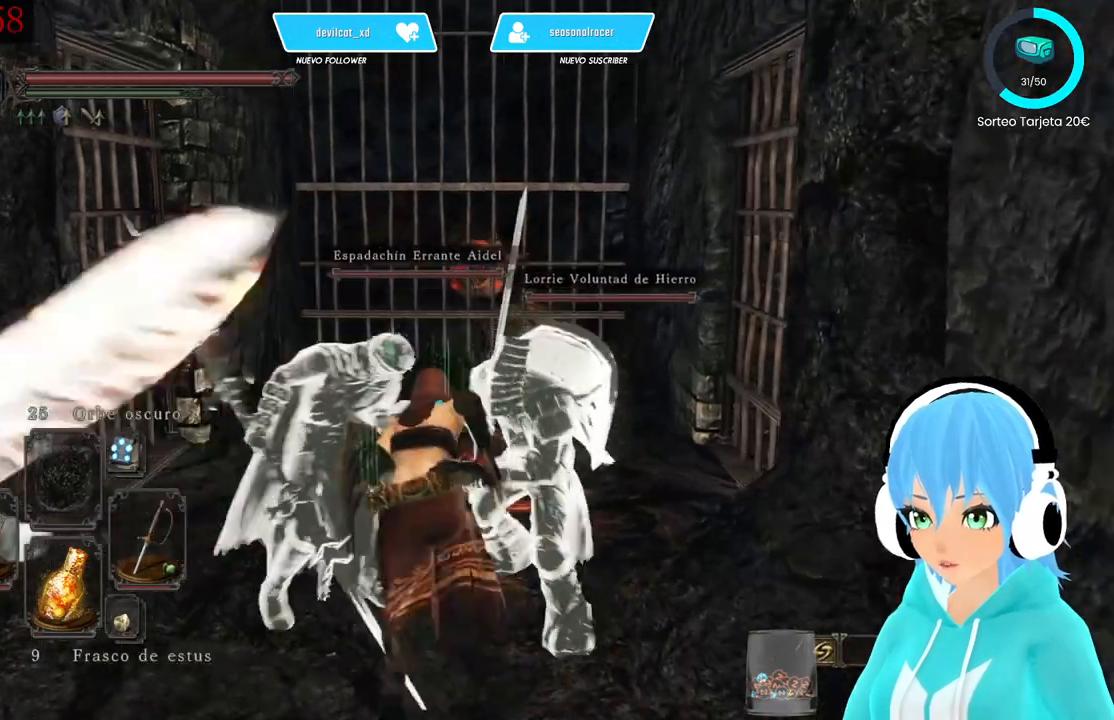
{"buttons": [], "left_stick": "up", "right_stick": "center", "events": [[167, "B", "up"], [250, "B", "down"], [417, "B", "up"]]}
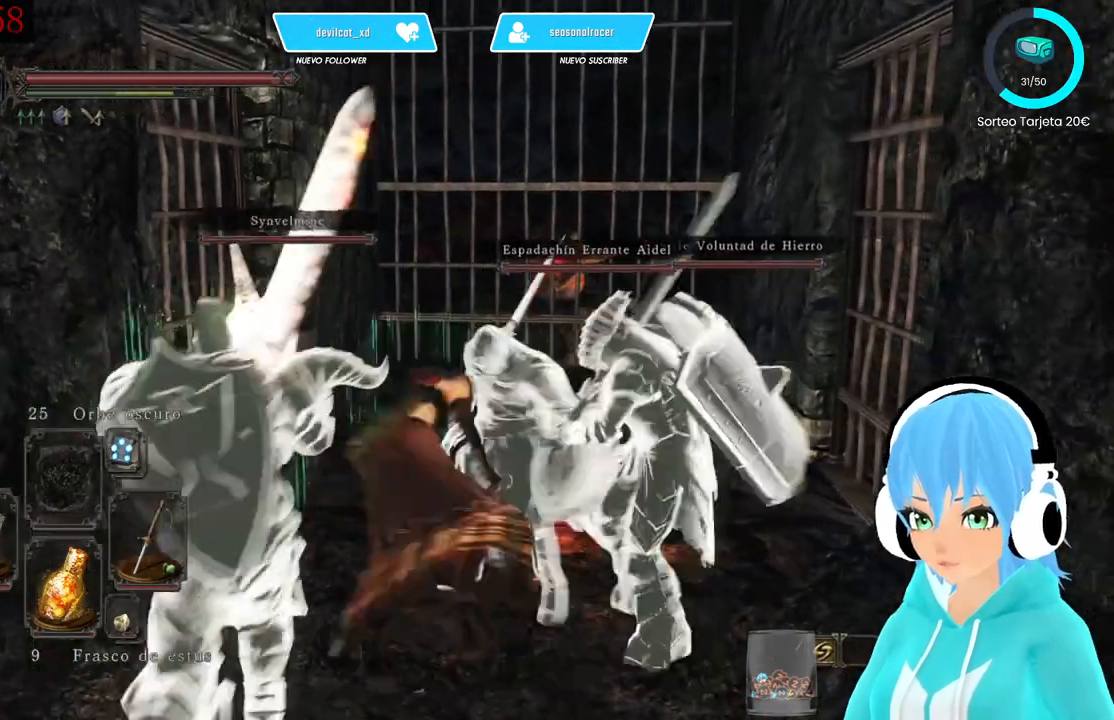
{"buttons": [], "left_stick": "up-right", "right_stick": "center", "events": [[167, "left_stick", "center"], [417, "left_stick", "up-right"]]}
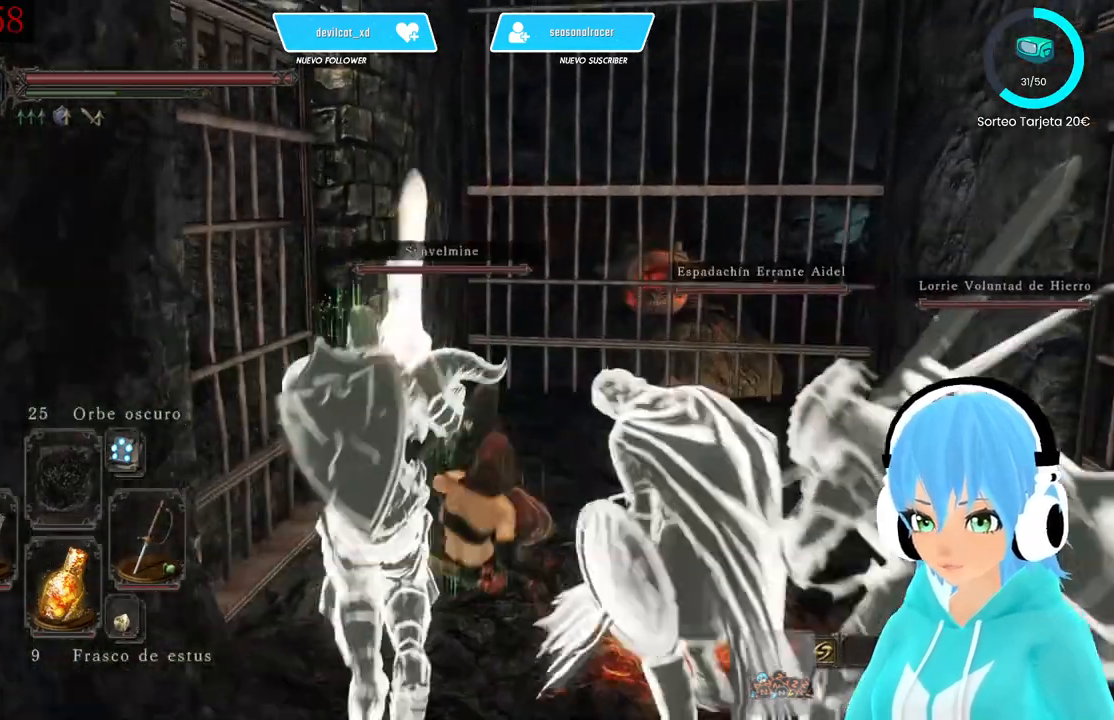
{"buttons": [], "left_stick": "right", "right_stick": "left", "events": [[83, "right_stick", "left"], [500, "left_stick", "right"]]}
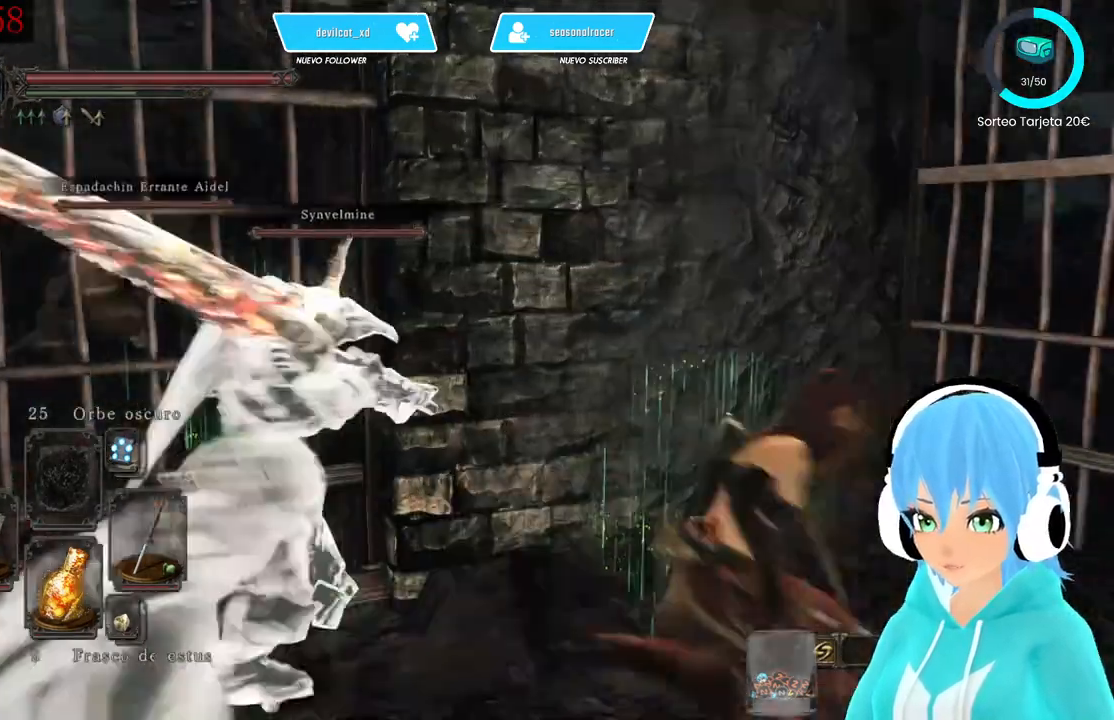
{"buttons": [], "left_stick": "up", "right_stick": "center", "events": [[250, "left_stick", "down-left"], [417, "left_stick", "up"], [417, "right_stick", "center"]]}
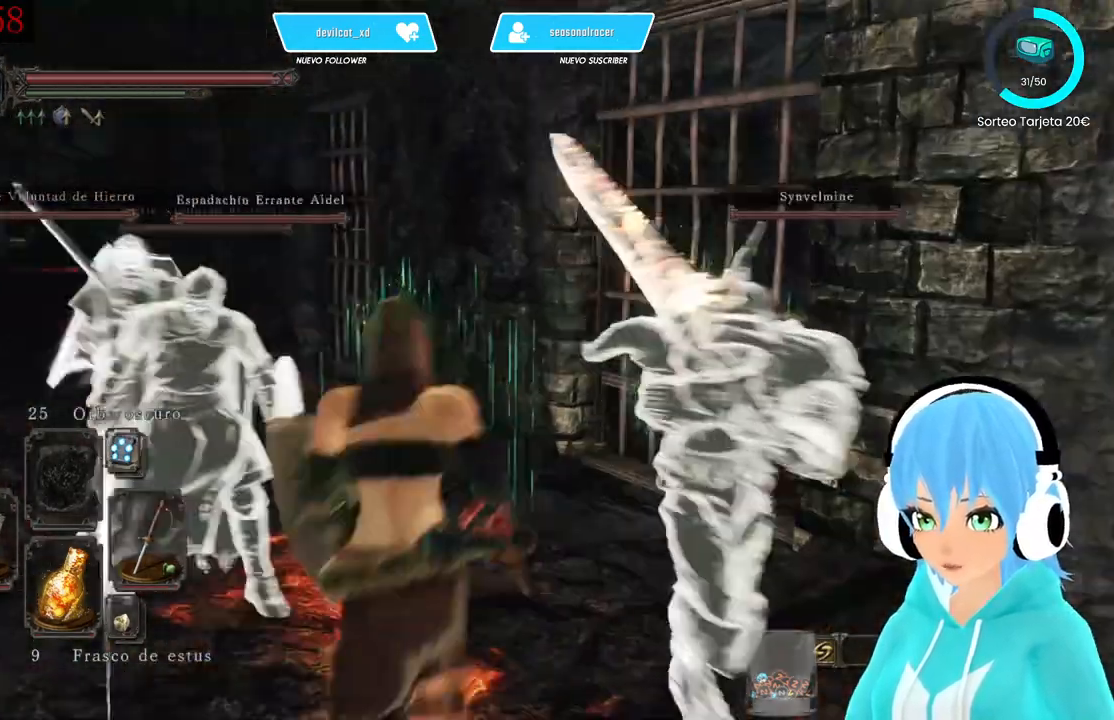
{"buttons": ["B"], "left_stick": "up-left", "right_stick": "center", "events": [[83, "B", "down"], [333, "left_stick", "up-left"]]}
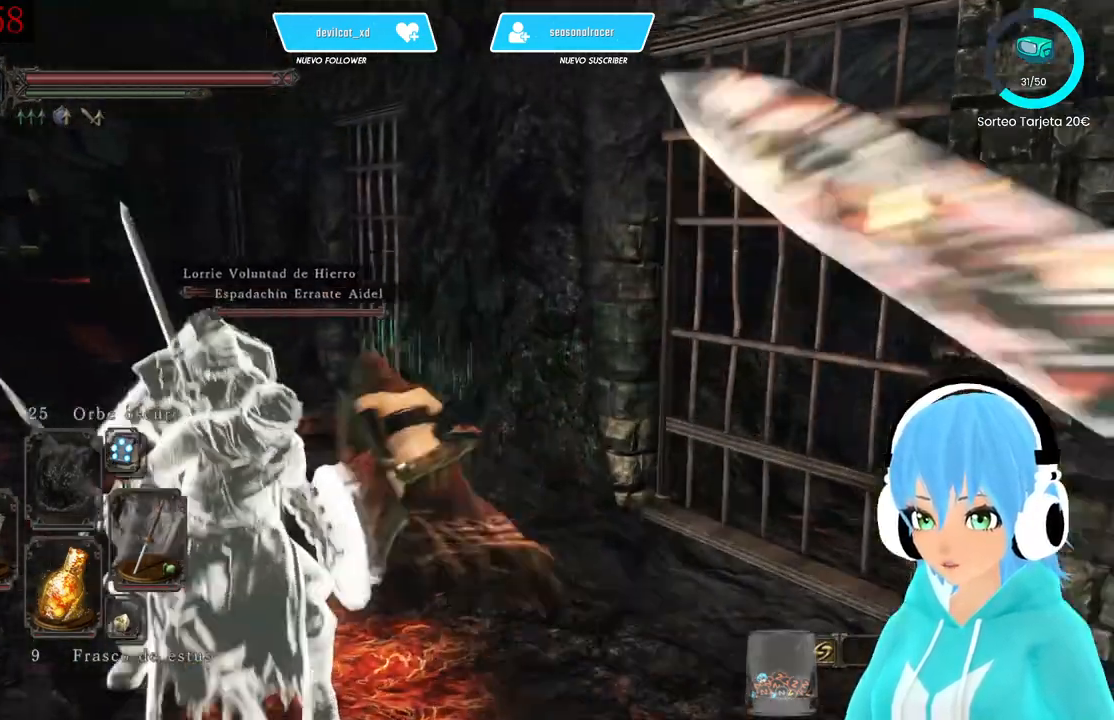
{"buttons": ["B"], "left_stick": "up-left", "right_stick": "center", "events": [[250, "right_stick", "left"], [417, "right_stick", "center"]]}
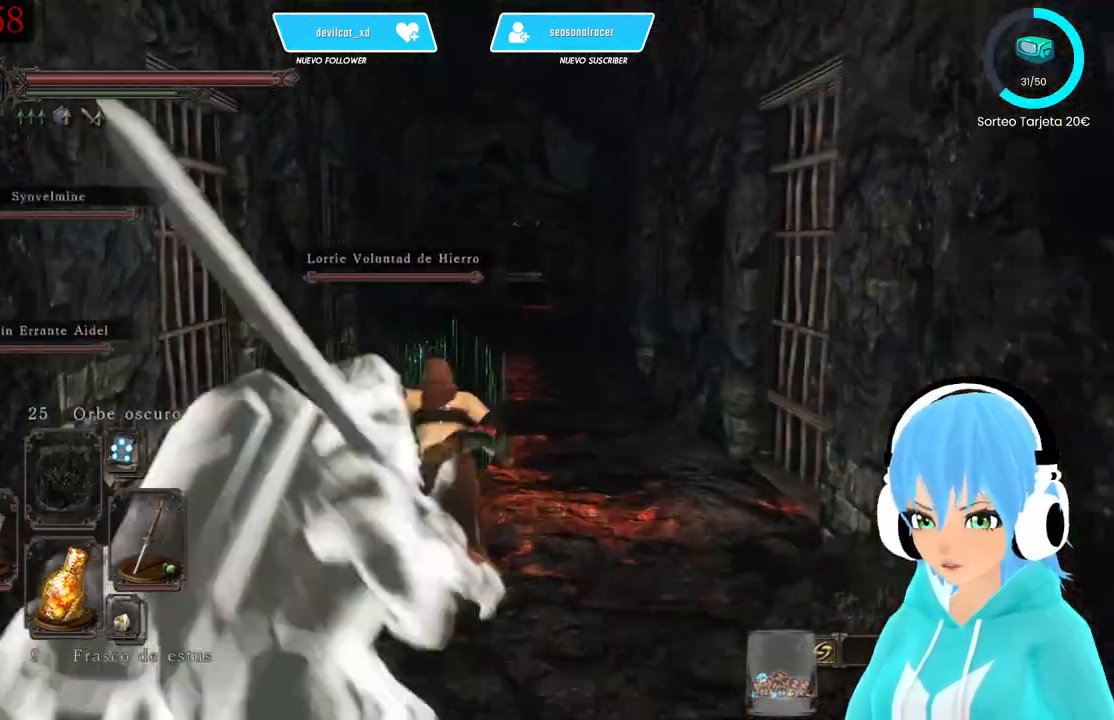
{"buttons": ["B"], "left_stick": "up", "right_stick": "center", "events": [[417, "left_stick", "up"]]}